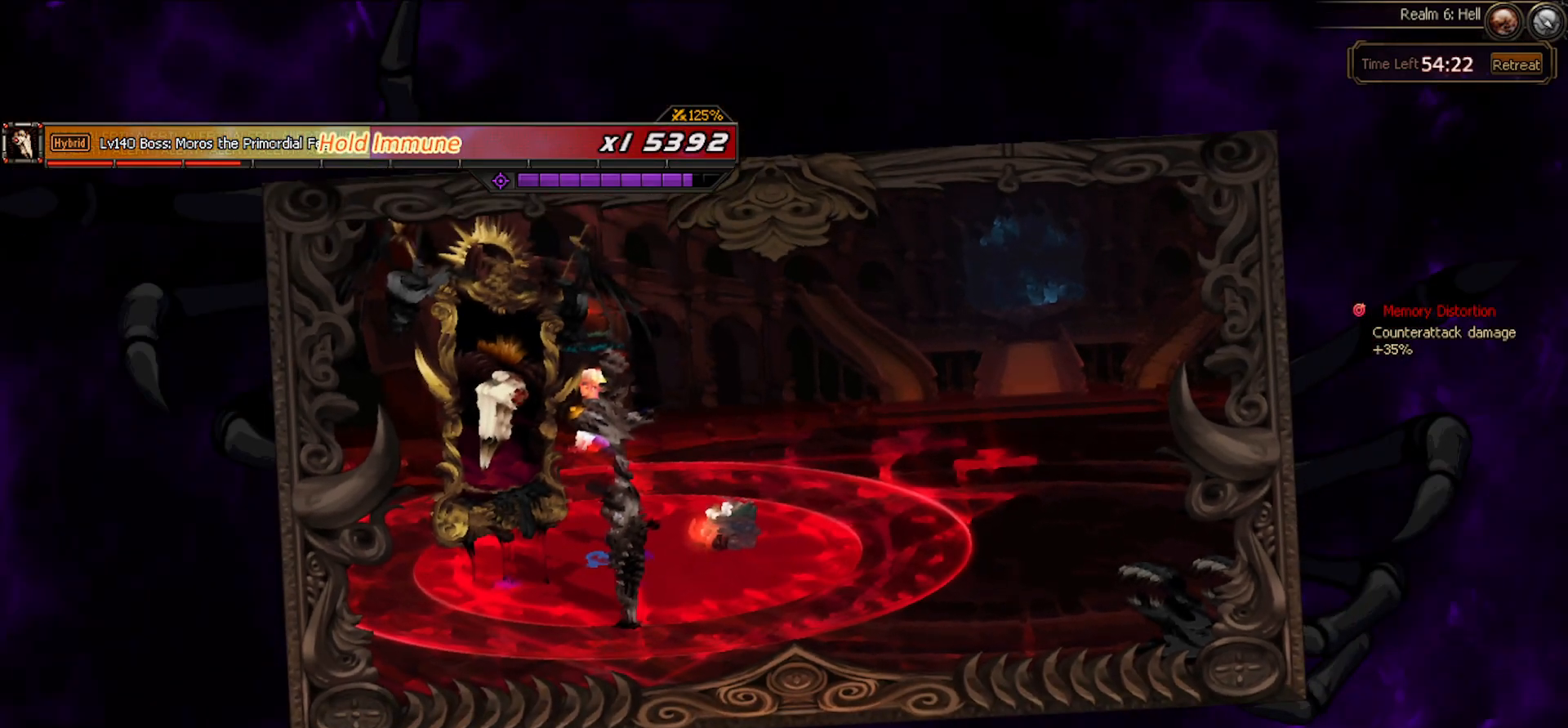
Gameplay with keyboard; each line is a JSON object with the keys held at the frame after it. "events" lists presses ("down") and releases ("up") of "c", "ctrl", "down", "left", "right", "space", "up", "x" and "z" between this image and that frame as [ms after this image, input, new state], when the widget could be followed in between. No other keys are recorded. Mouse input is not recorded.
{"keys": [], "events": []}
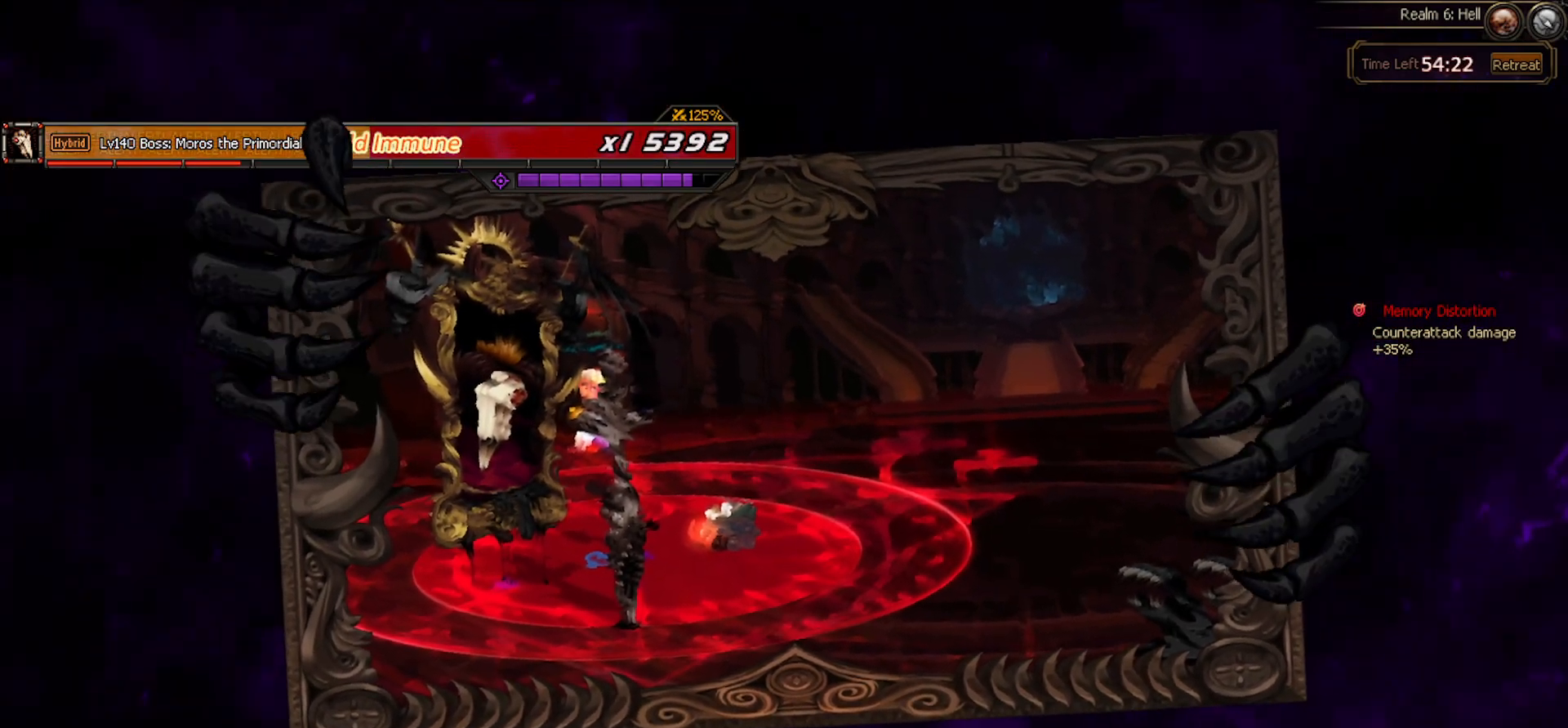
{"keys": [], "events": []}
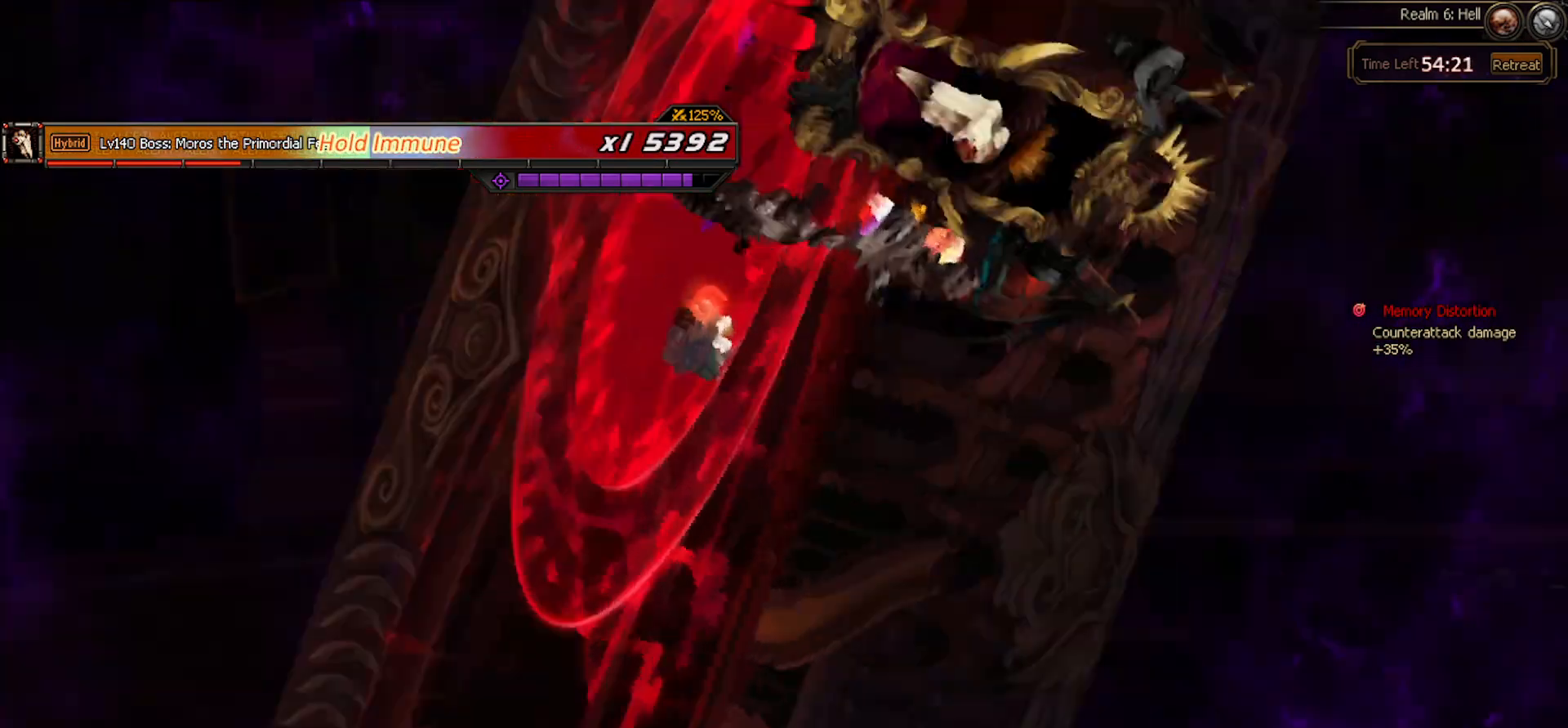
{"keys": [], "events": []}
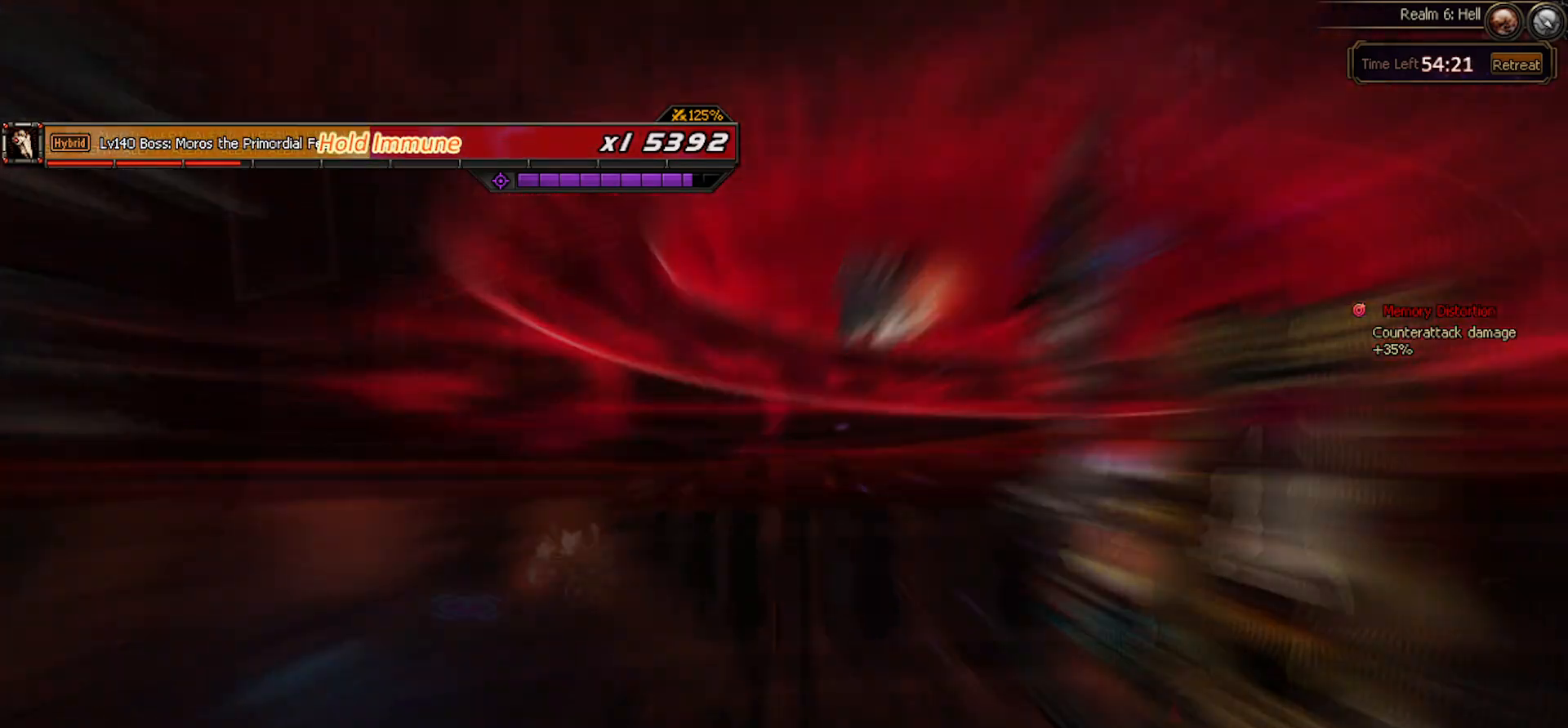
{"keys": ["down", "left"], "events": [[383, "left", "down"], [433, "down", "down"]]}
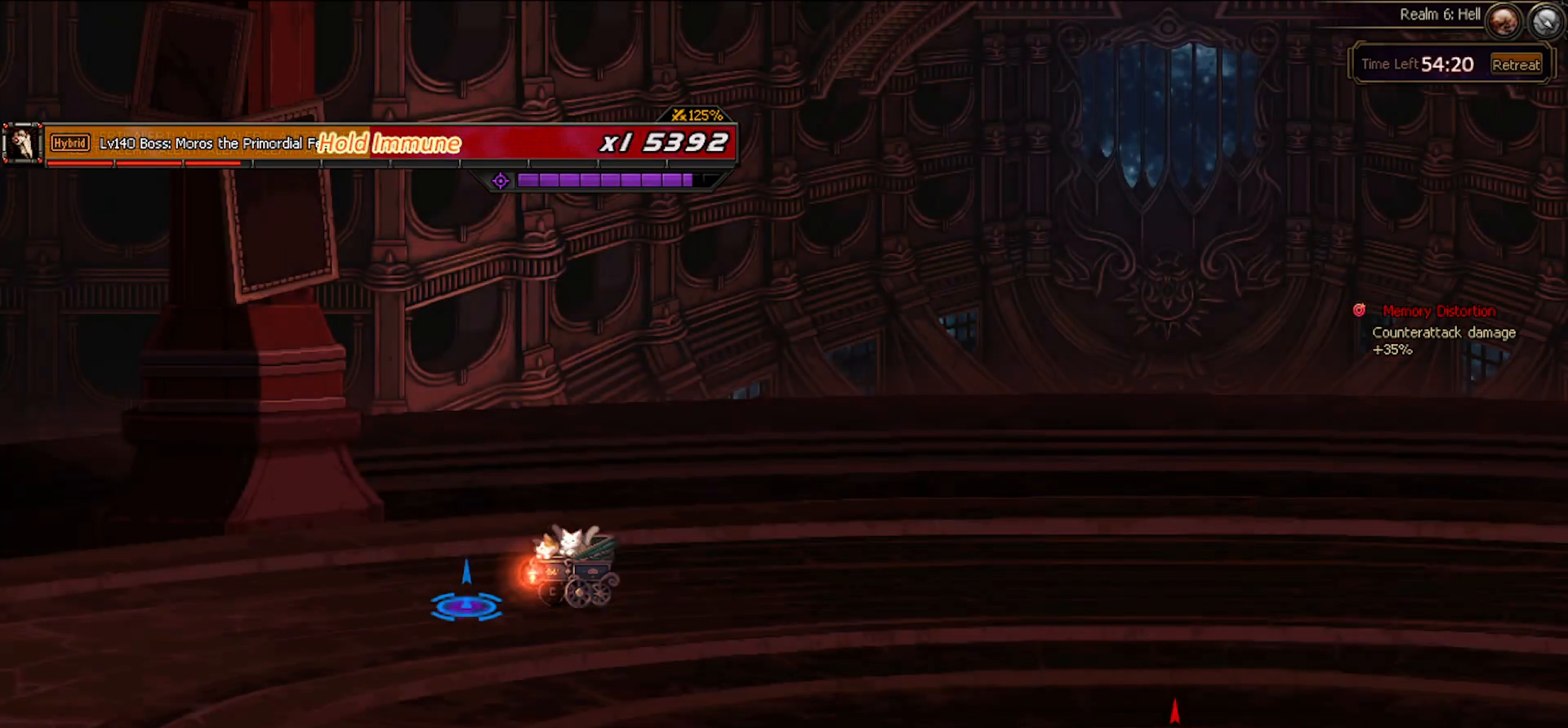
{"keys": ["c", "down", "left"], "events": [[267, "c", "down"], [367, "c", "up"], [467, "c", "down"]]}
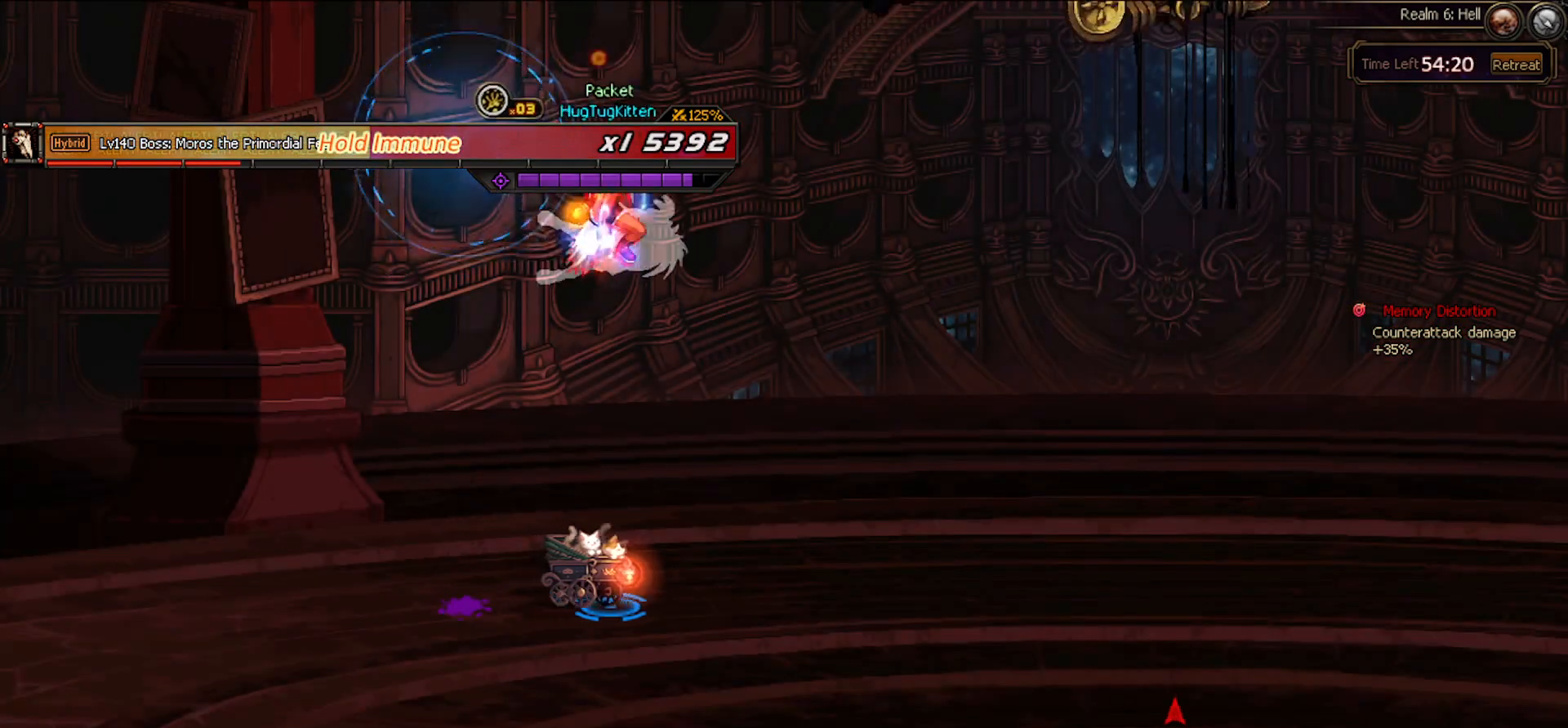
{"keys": ["down", "right"], "events": [[50, "c", "up"], [133, "left", "up"], [467, "right", "down"]]}
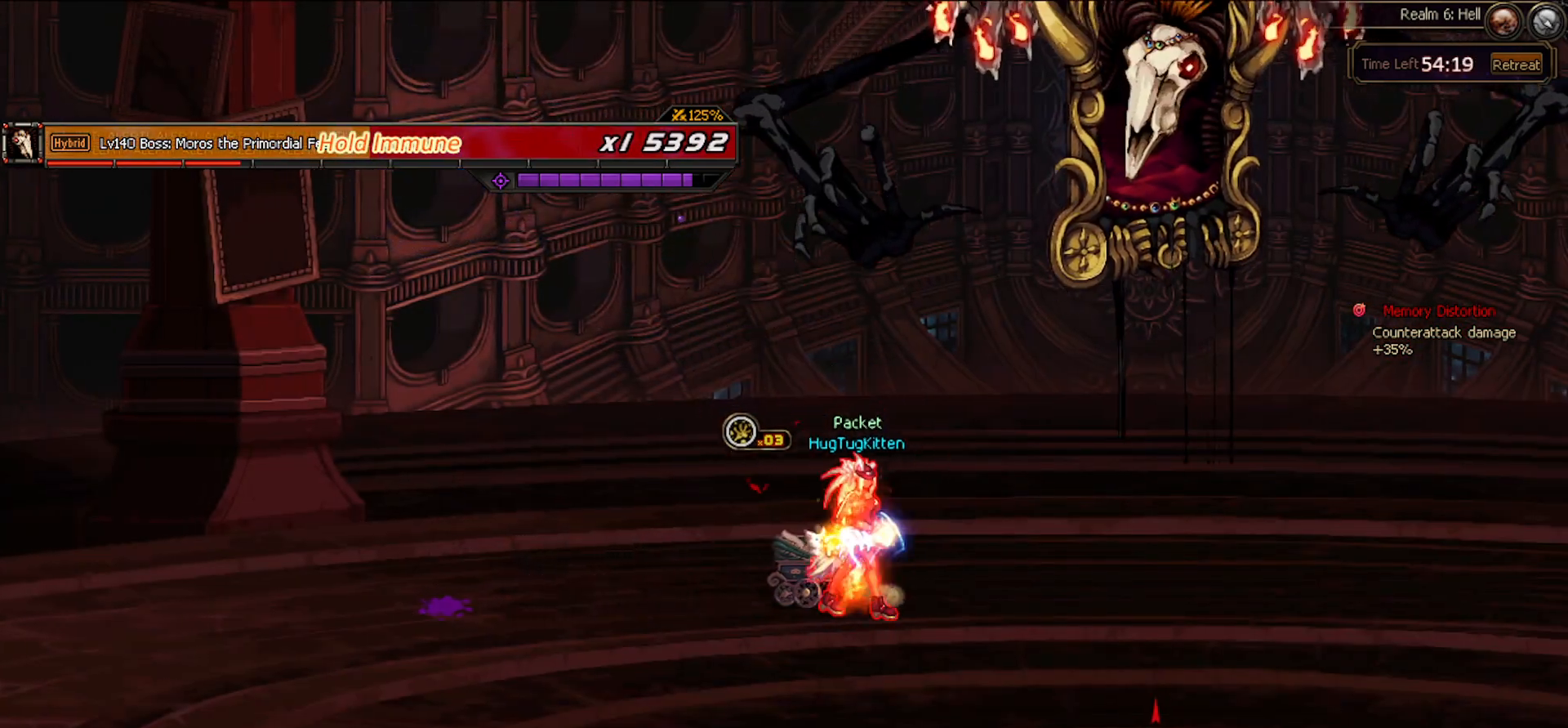
{"keys": ["right"], "events": [[17, "right", "up"], [117, "right", "down"], [200, "right", "up"], [300, "down", "up"], [483, "right", "down"]]}
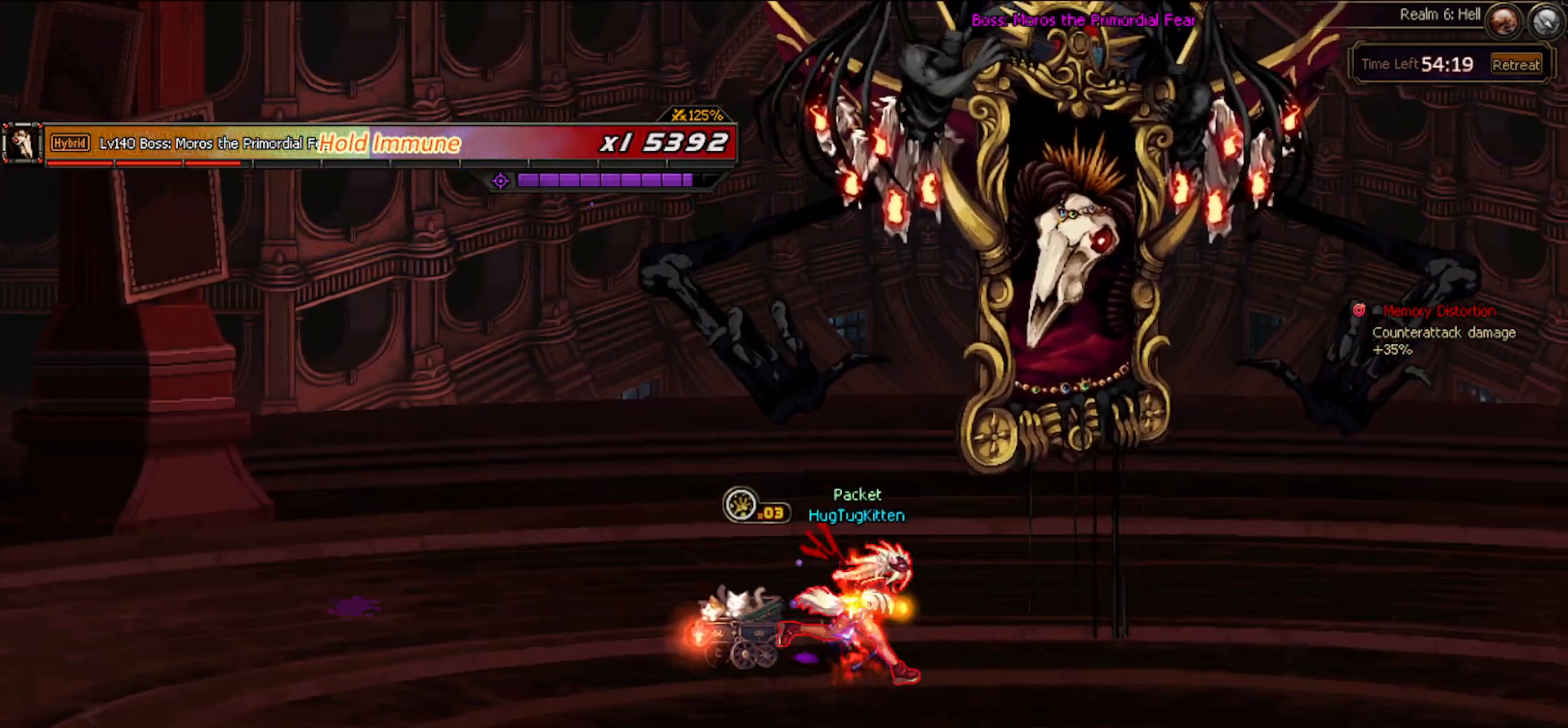
{"keys": [], "events": [[83, "right", "up"], [183, "down", "down"], [350, "down", "up"]]}
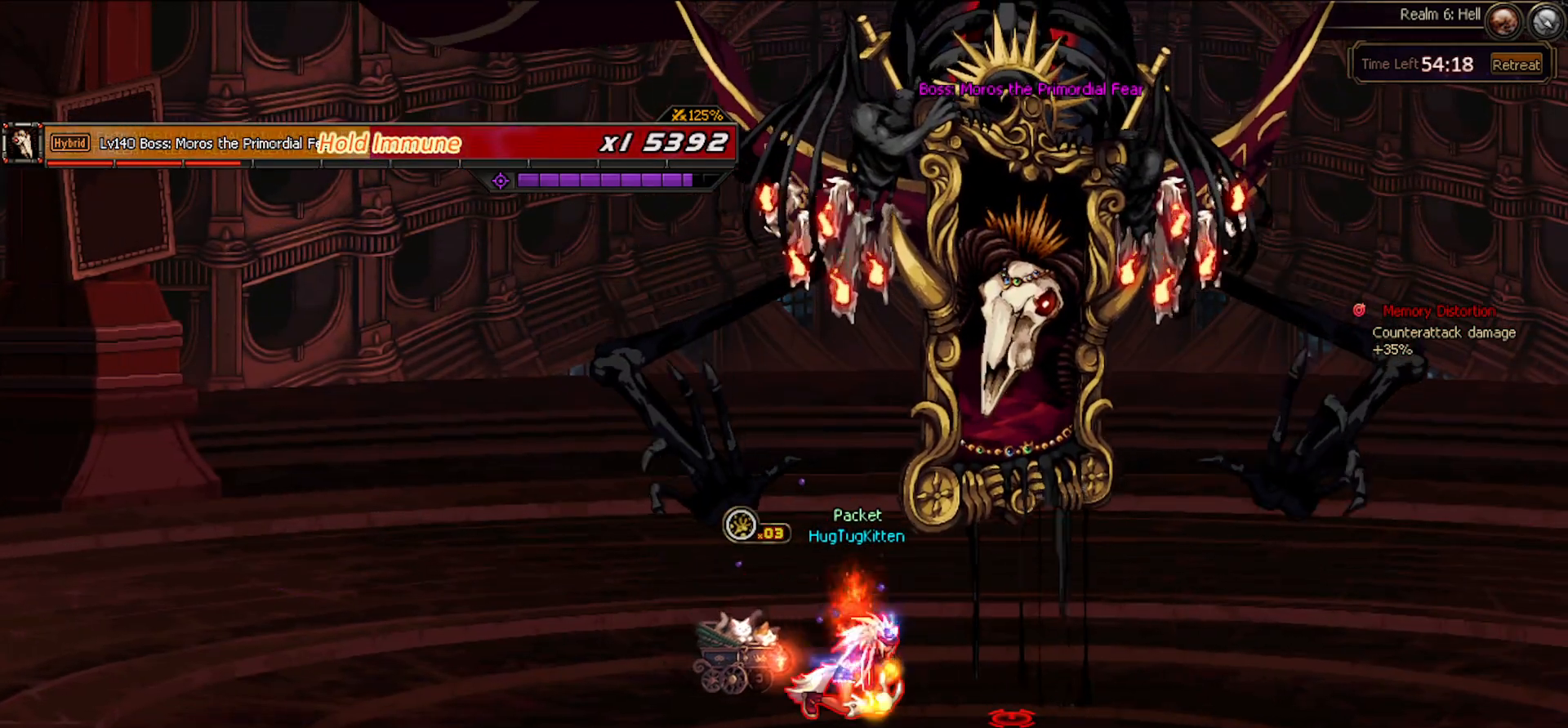
{"keys": [], "events": []}
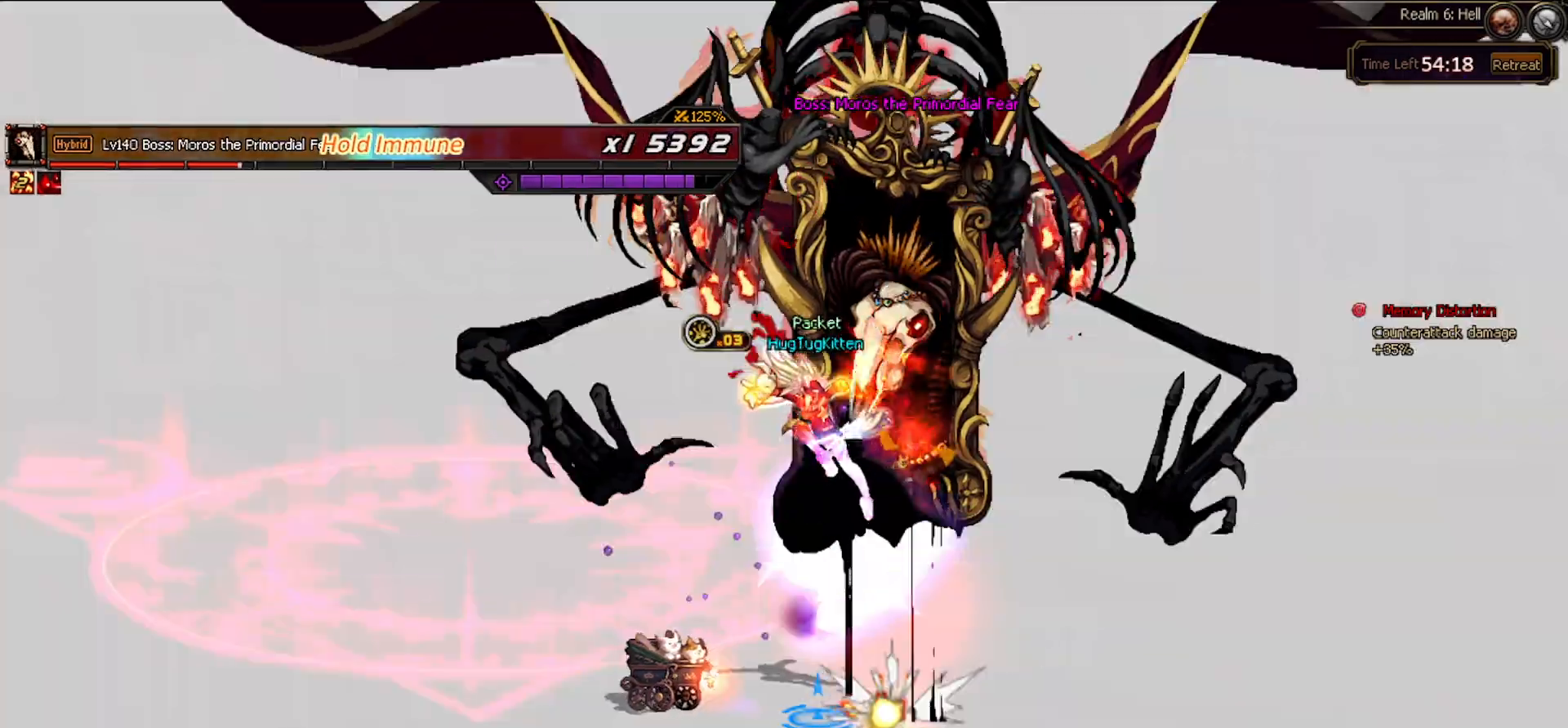
{"keys": [], "events": []}
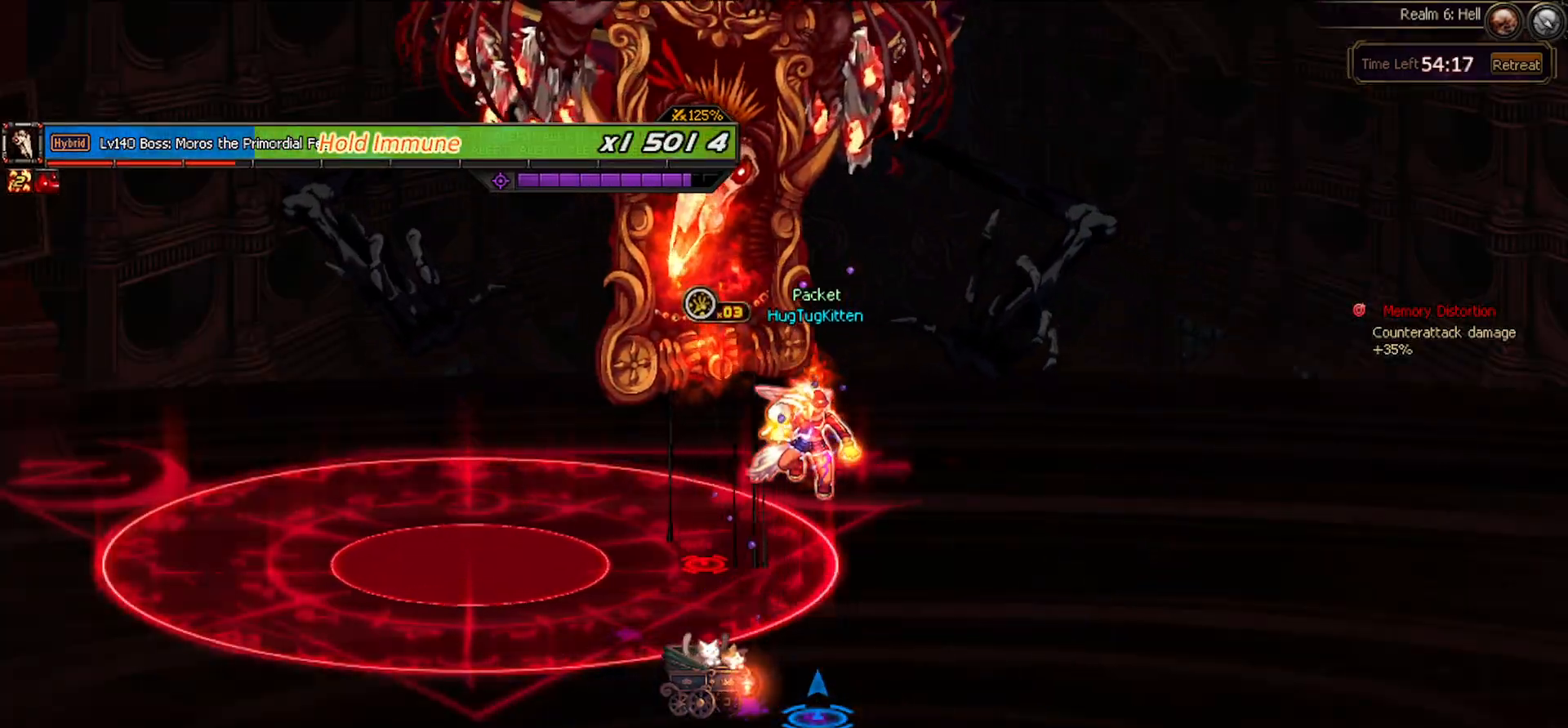
{"keys": [], "events": [[400, "right", "down"], [500, "right", "up"]]}
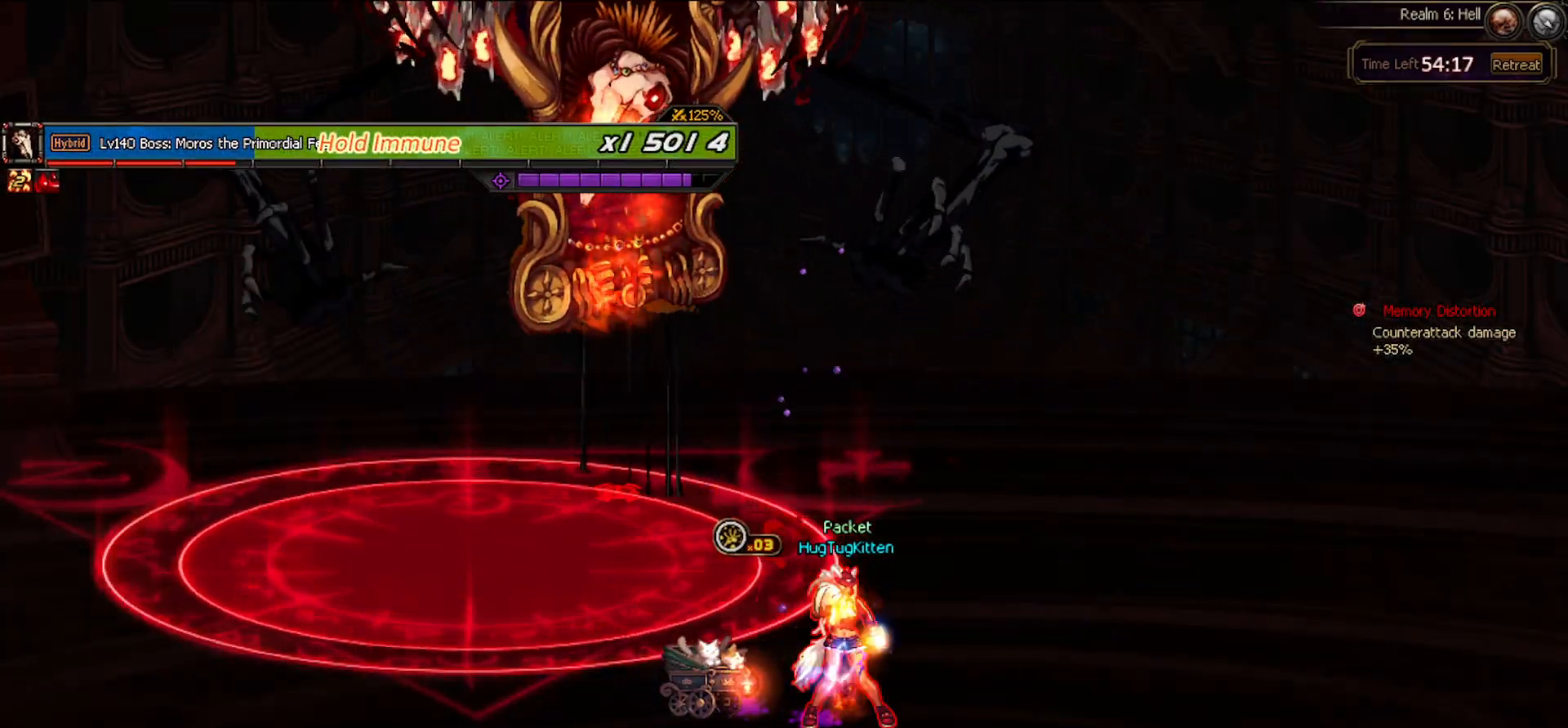
{"keys": ["left", "up"], "events": [[100, "right", "down"], [150, "c", "down"], [183, "up", "down"], [250, "c", "up"], [367, "right", "up"], [417, "left", "down"]]}
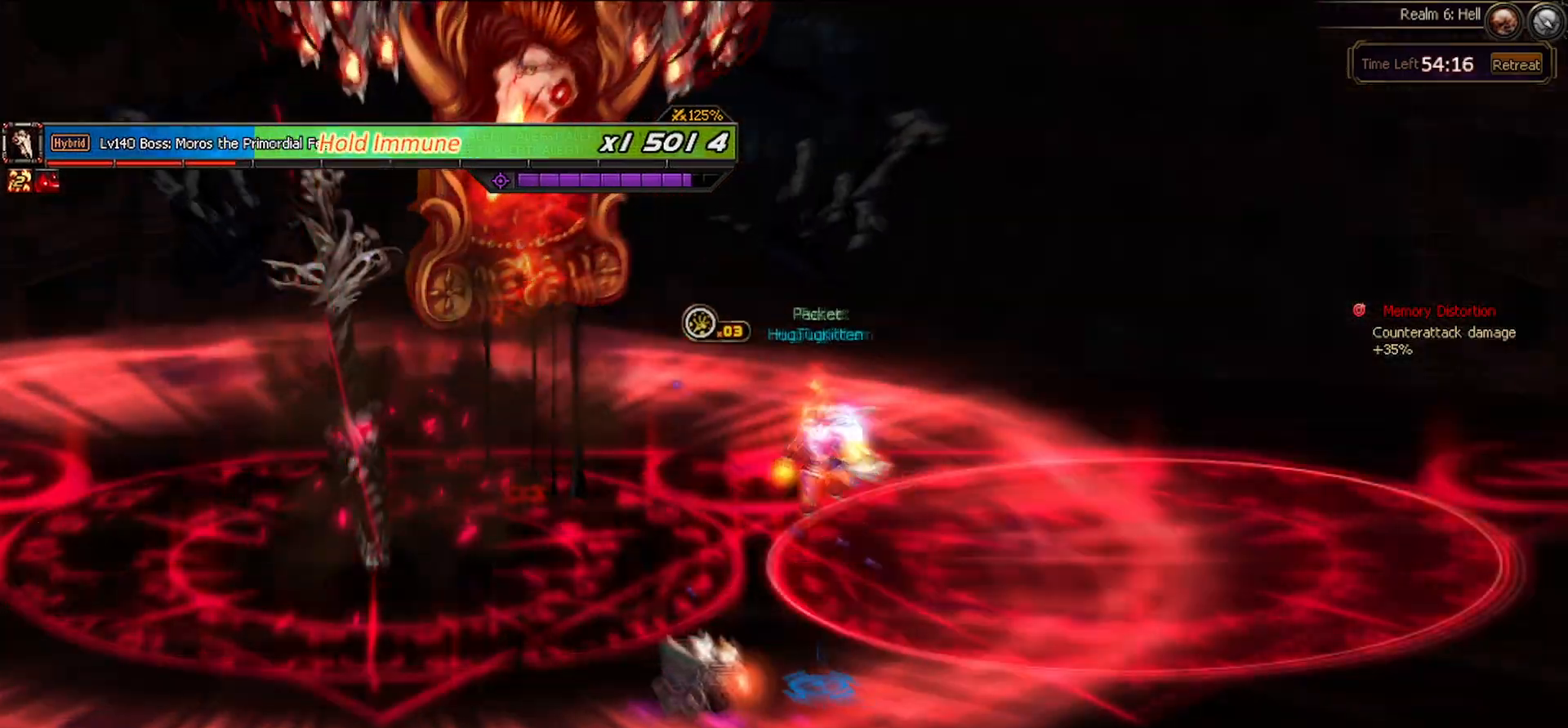
{"keys": [], "events": [[300, "left", "up"], [300, "right", "down"], [383, "right", "up"], [383, "up", "up"]]}
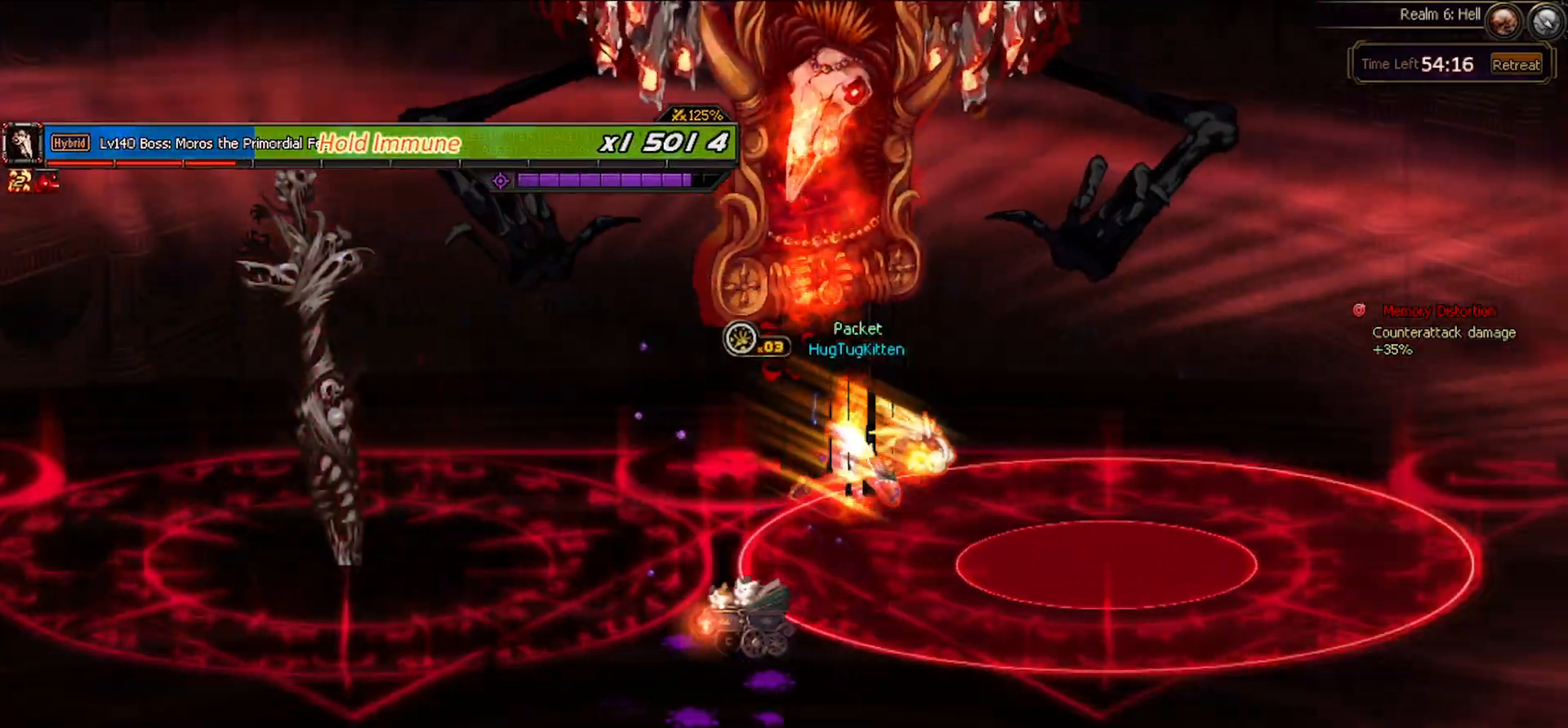
{"keys": ["down", "left"], "events": [[267, "down", "down"], [467, "left", "down"]]}
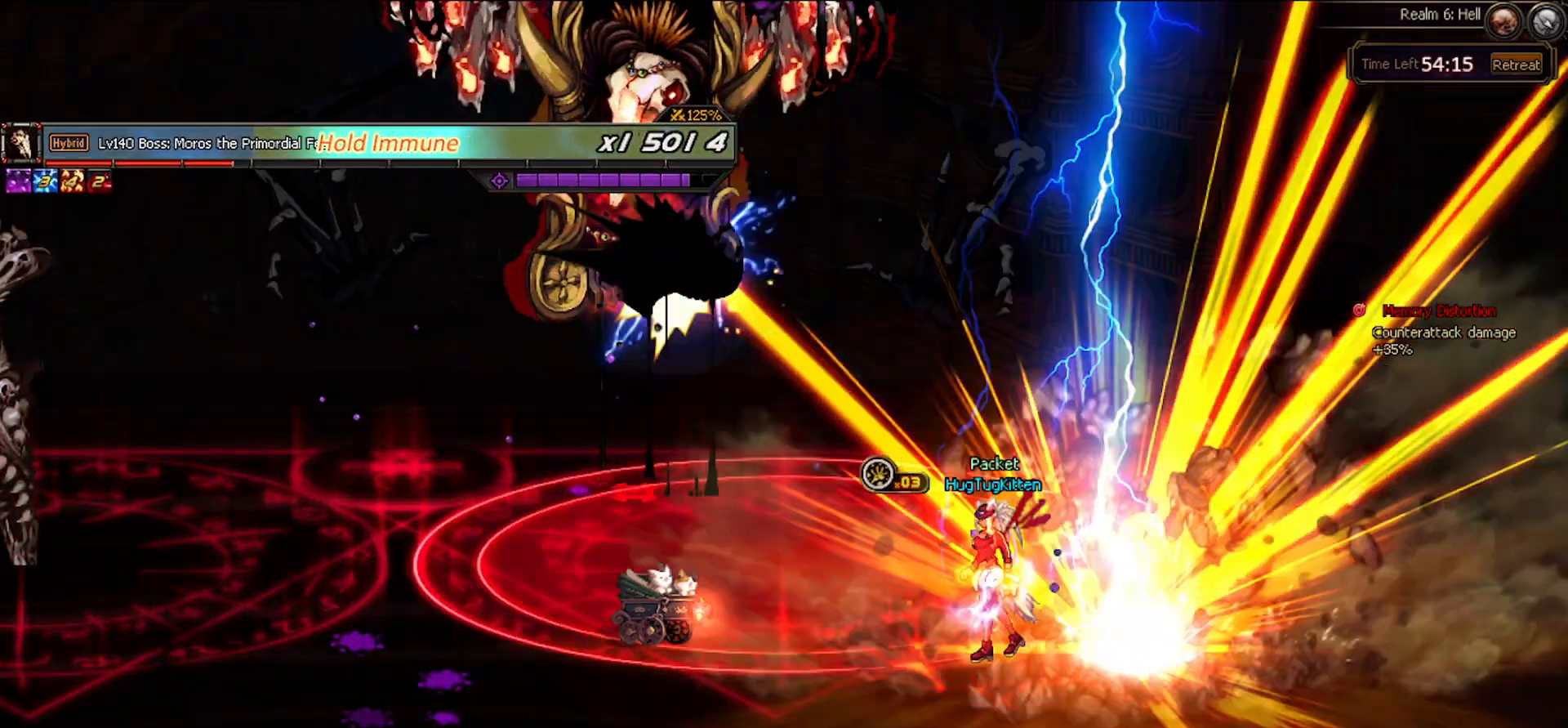
{"keys": [], "events": [[50, "down", "up"], [50, "left", "up"], [133, "left", "down"], [283, "left", "up"]]}
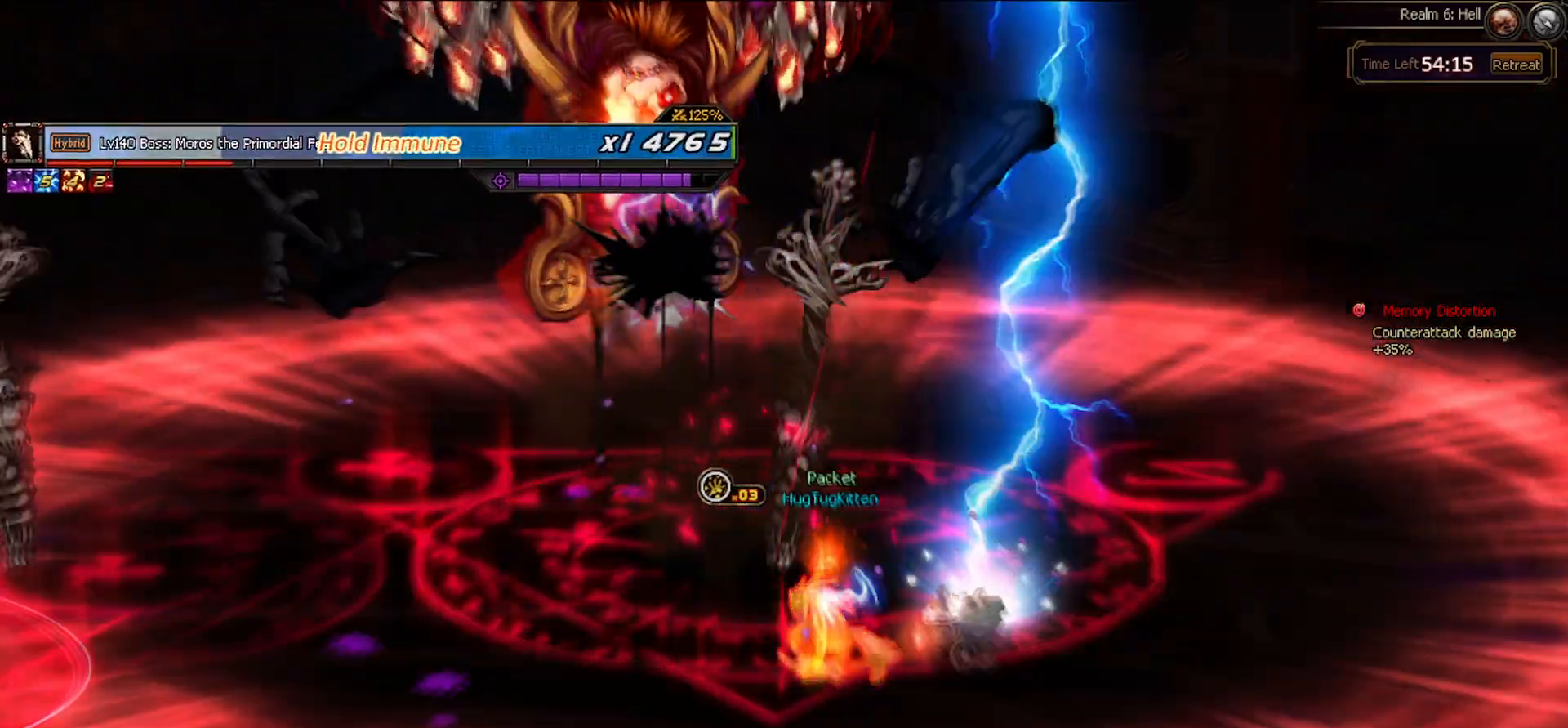
{"keys": ["left"], "events": [[300, "left", "down"], [350, "left", "up"], [450, "left", "down"]]}
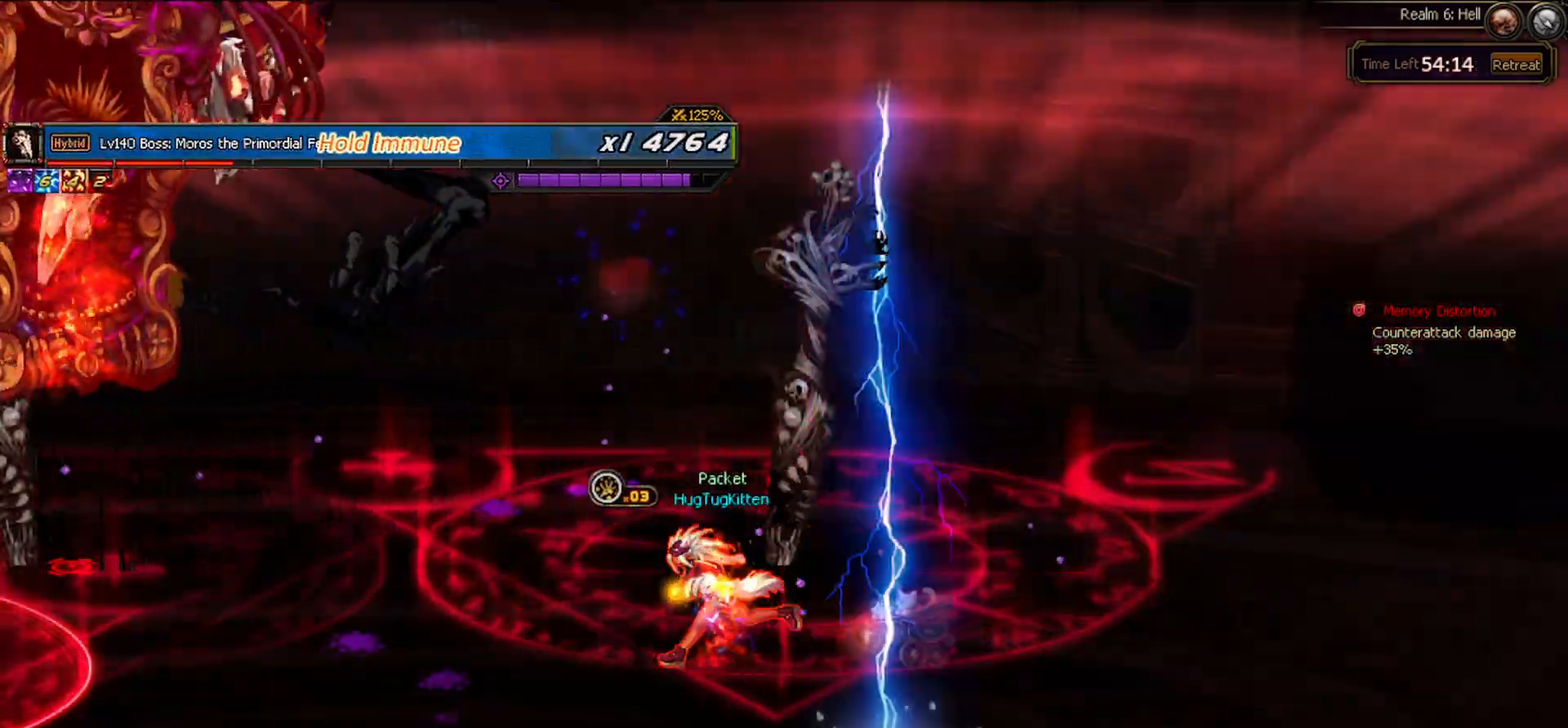
{"keys": [], "events": [[33, "down", "down"], [133, "down", "up"], [417, "c", "down"], [467, "left", "up"], [500, "c", "up"]]}
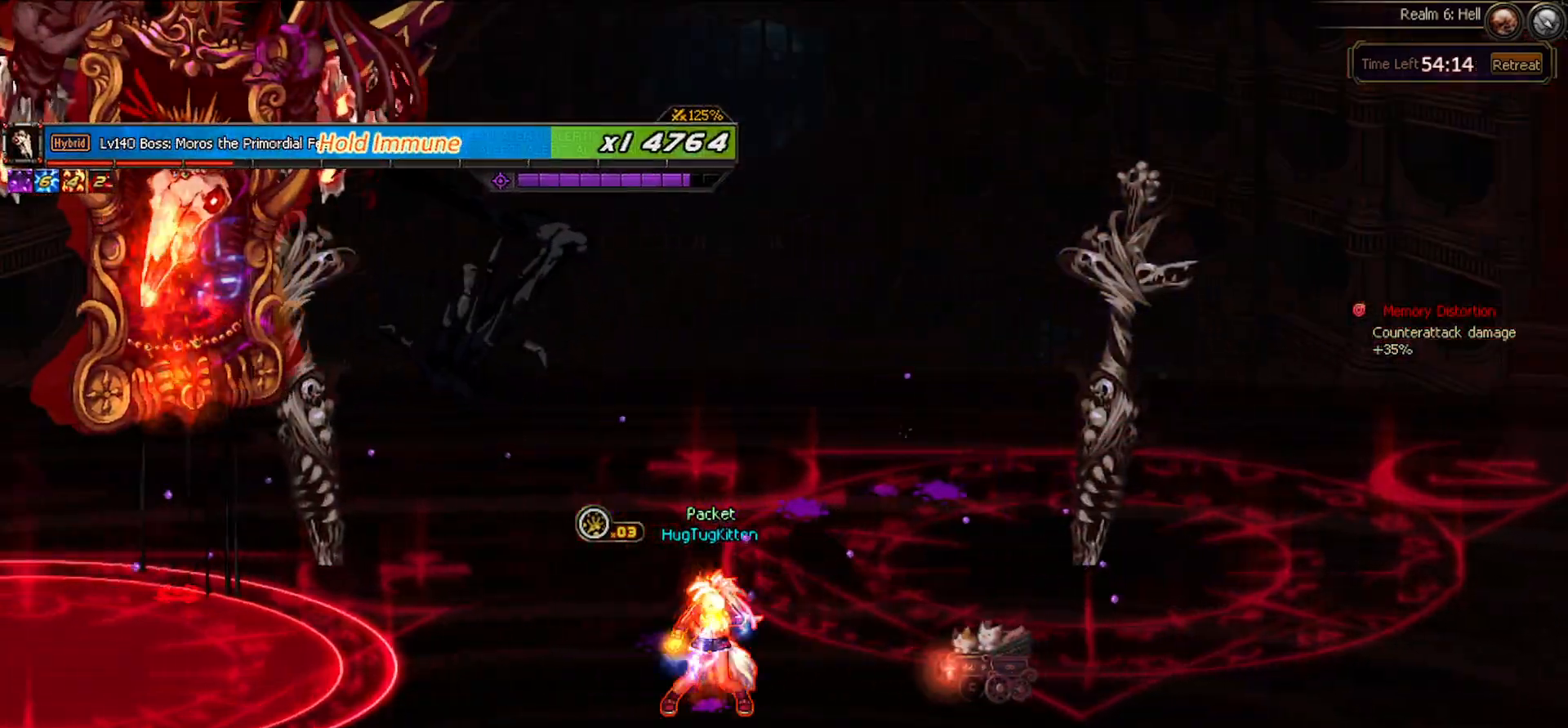
{"keys": [], "events": [[183, "left", "down"], [383, "x", "down"], [450, "x", "up"], [467, "left", "up"]]}
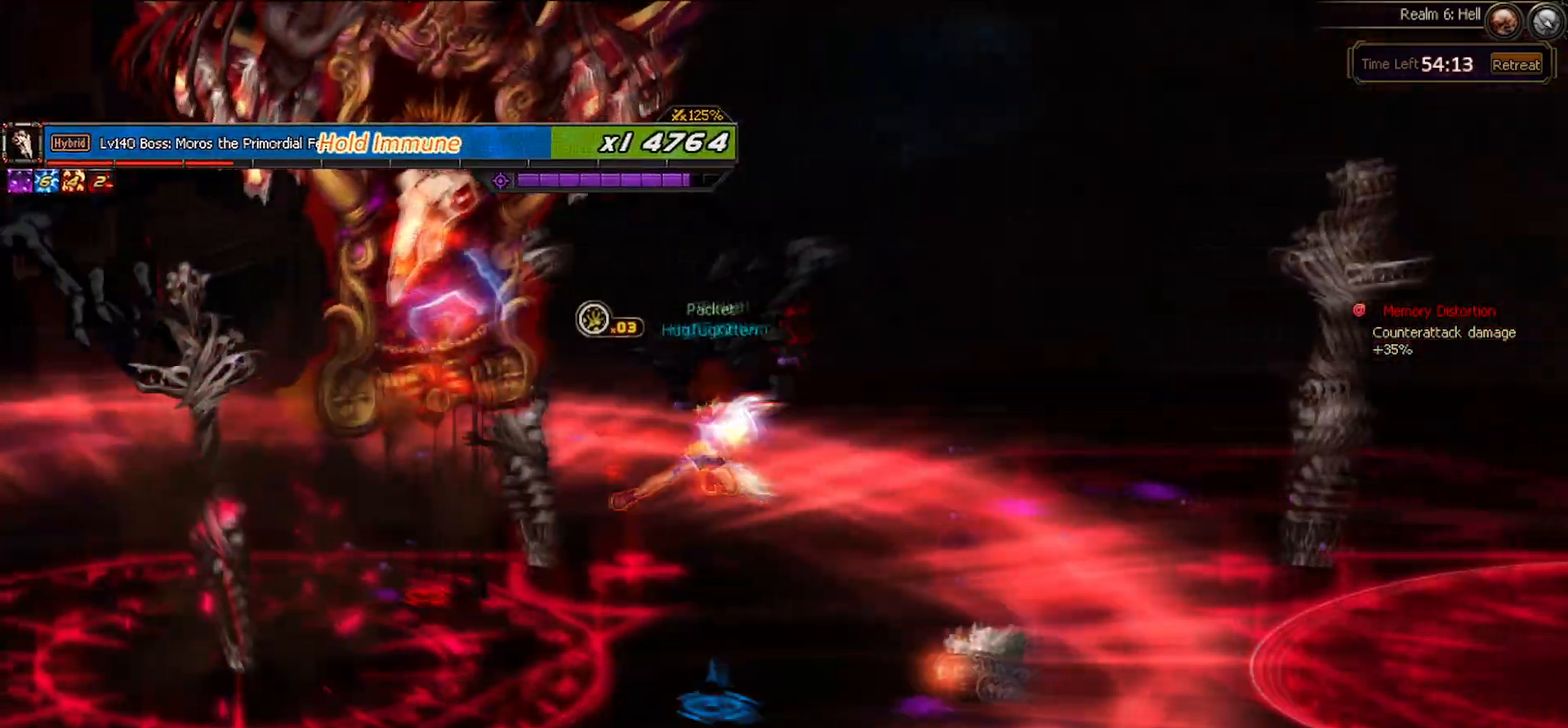
{"keys": ["right"], "events": [[300, "right", "down"], [383, "right", "up"], [483, "right", "down"]]}
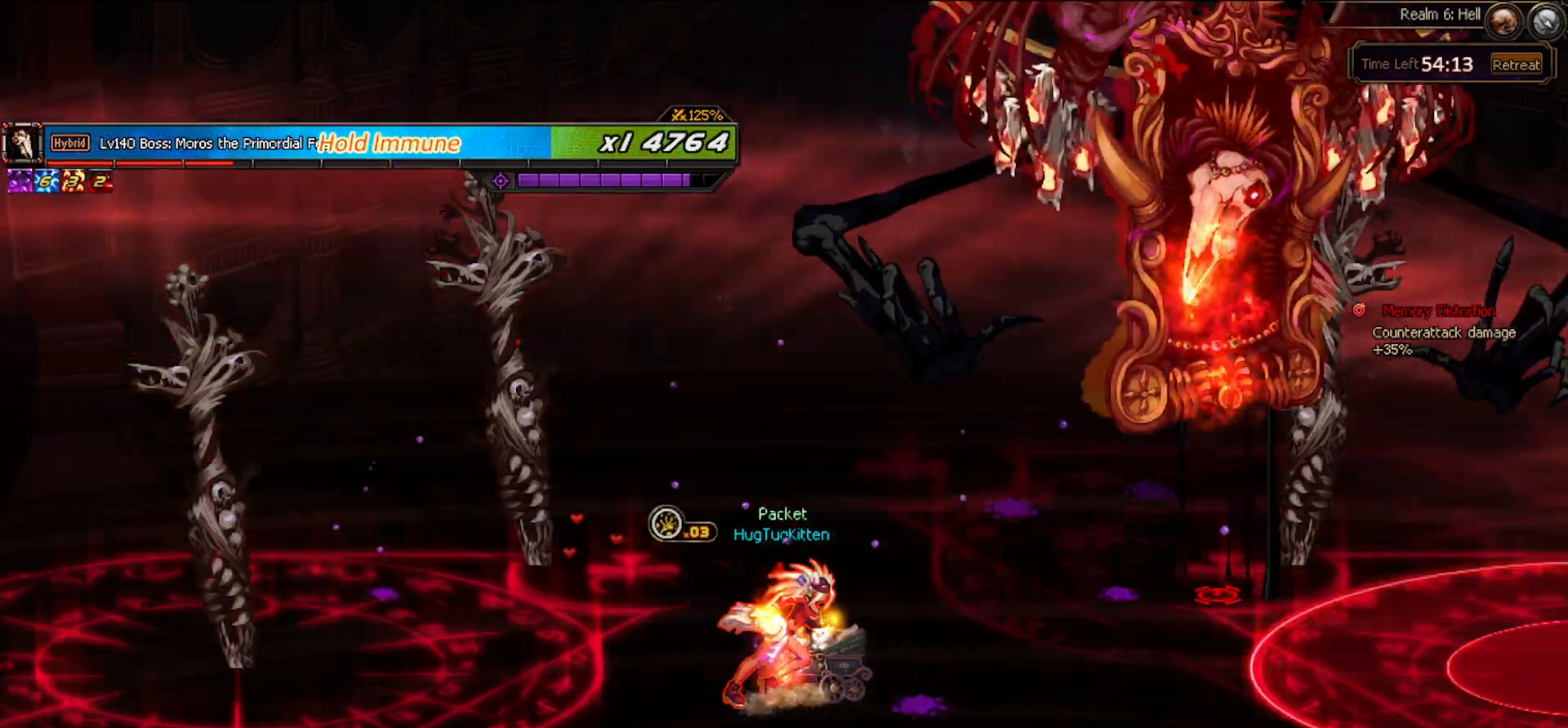
{"keys": ["right", "up"], "events": [[83, "right", "up"], [133, "right", "down"], [367, "up", "down"]]}
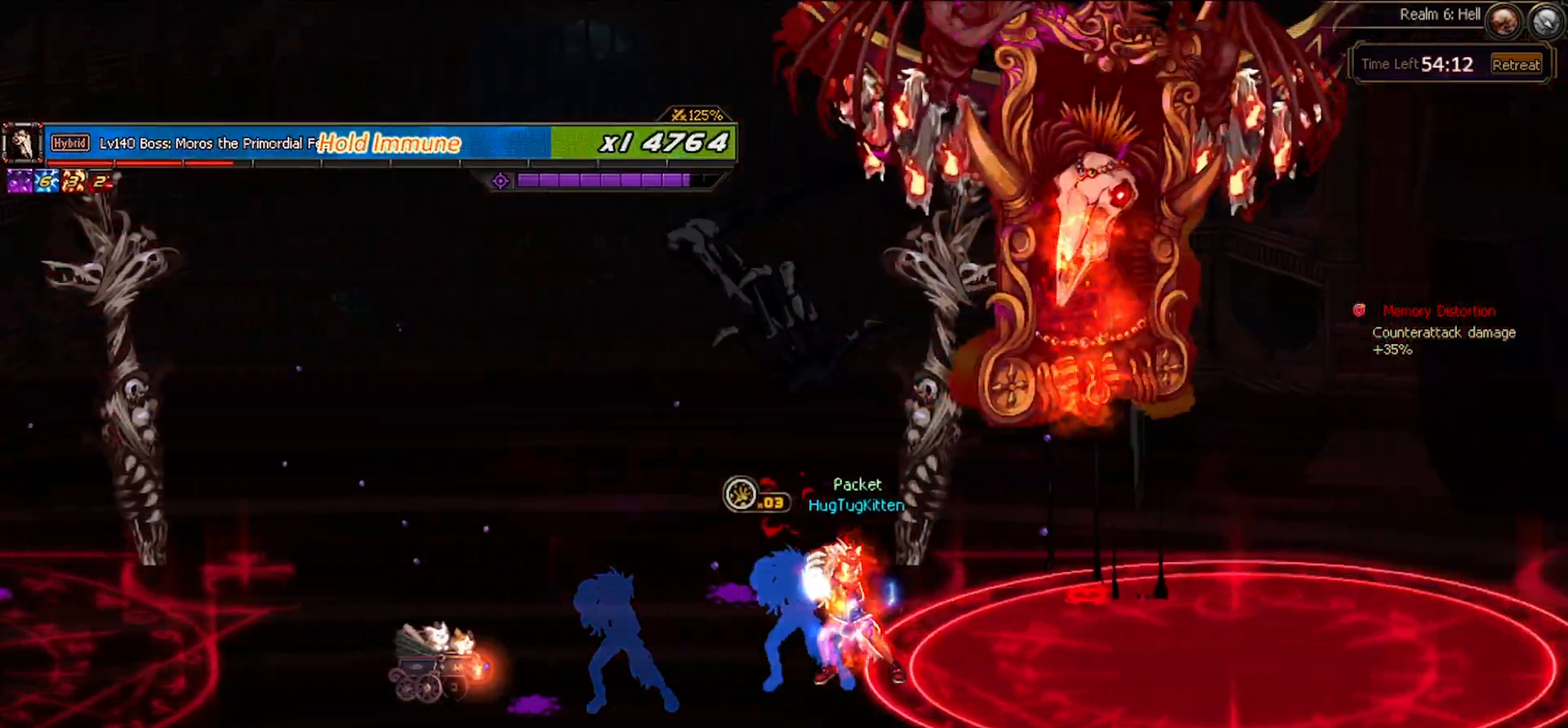
{"keys": [], "events": [[183, "up", "up"], [233, "right", "up"]]}
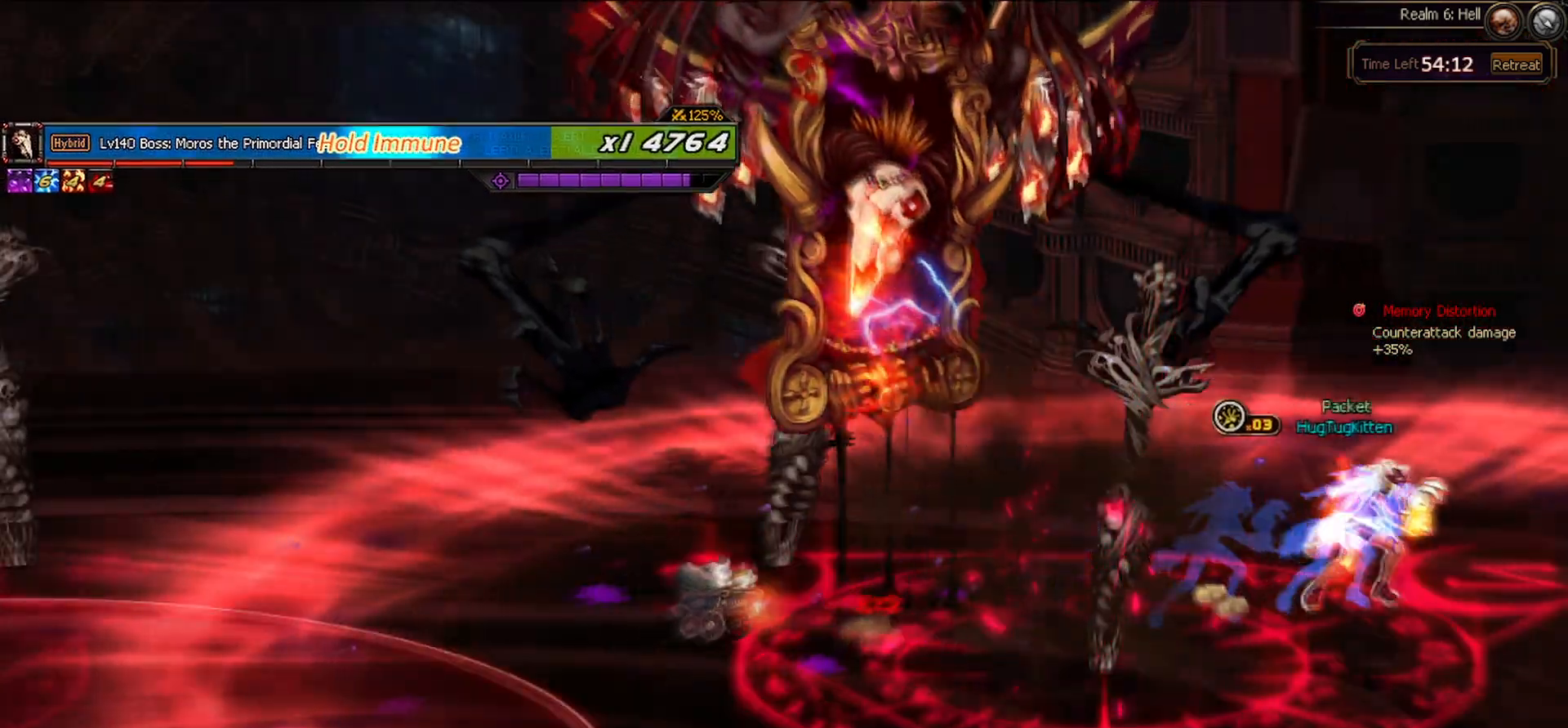
{"keys": ["down"], "events": [[150, "down", "down"]]}
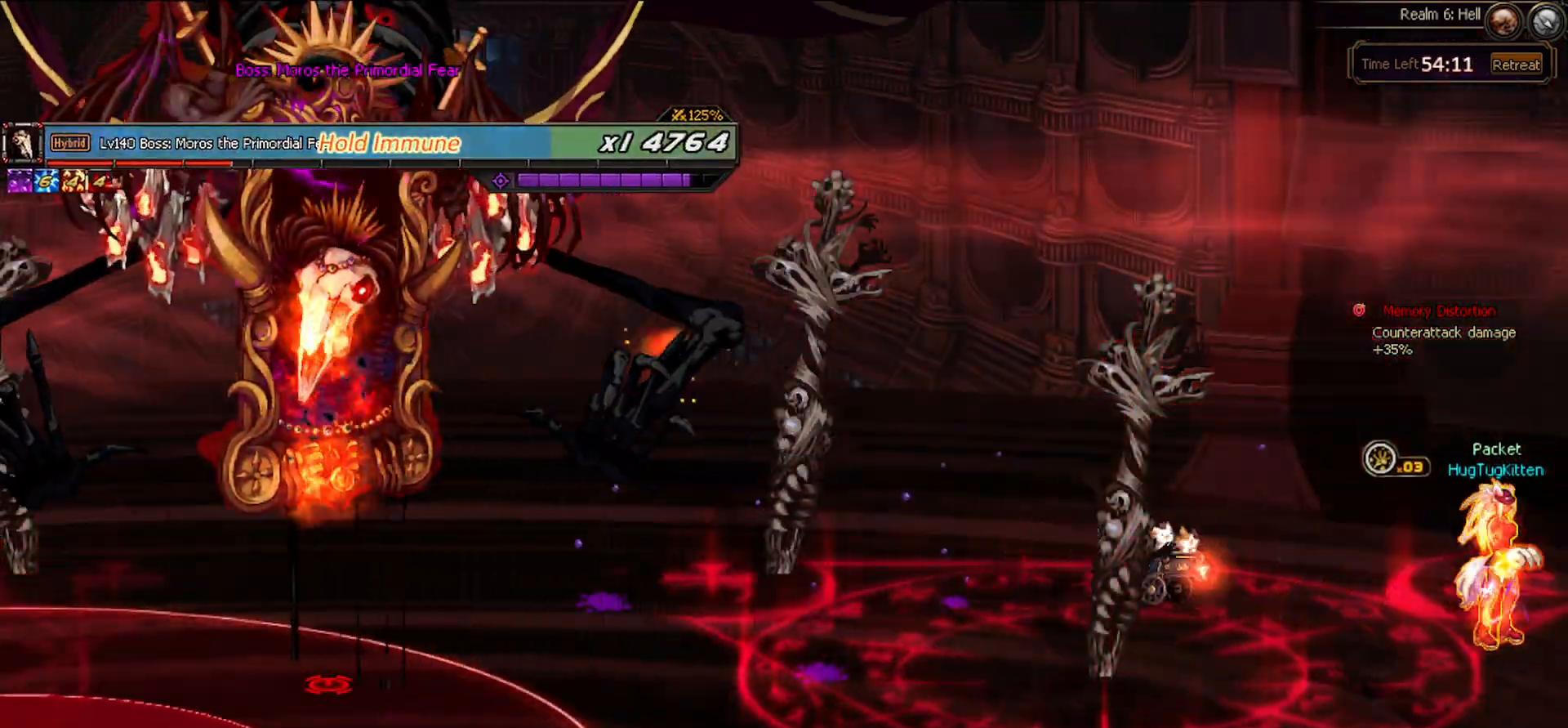
{"keys": ["down", "left"], "events": [[33, "left", "down"], [133, "left", "up"], [217, "down", "up"], [217, "left", "down"], [400, "down", "down"]]}
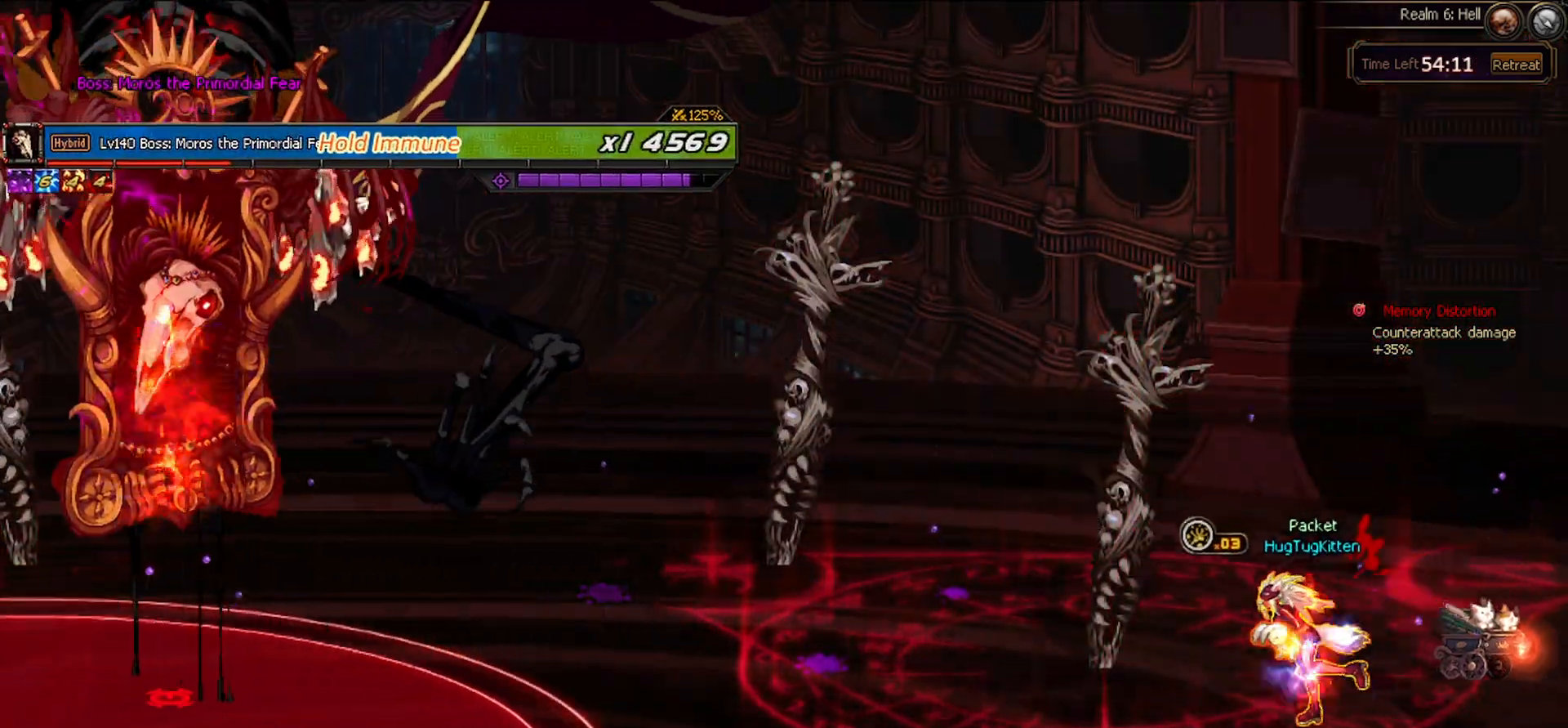
{"keys": ["left"], "events": [[300, "left", "up"], [333, "down", "up"], [433, "left", "down"]]}
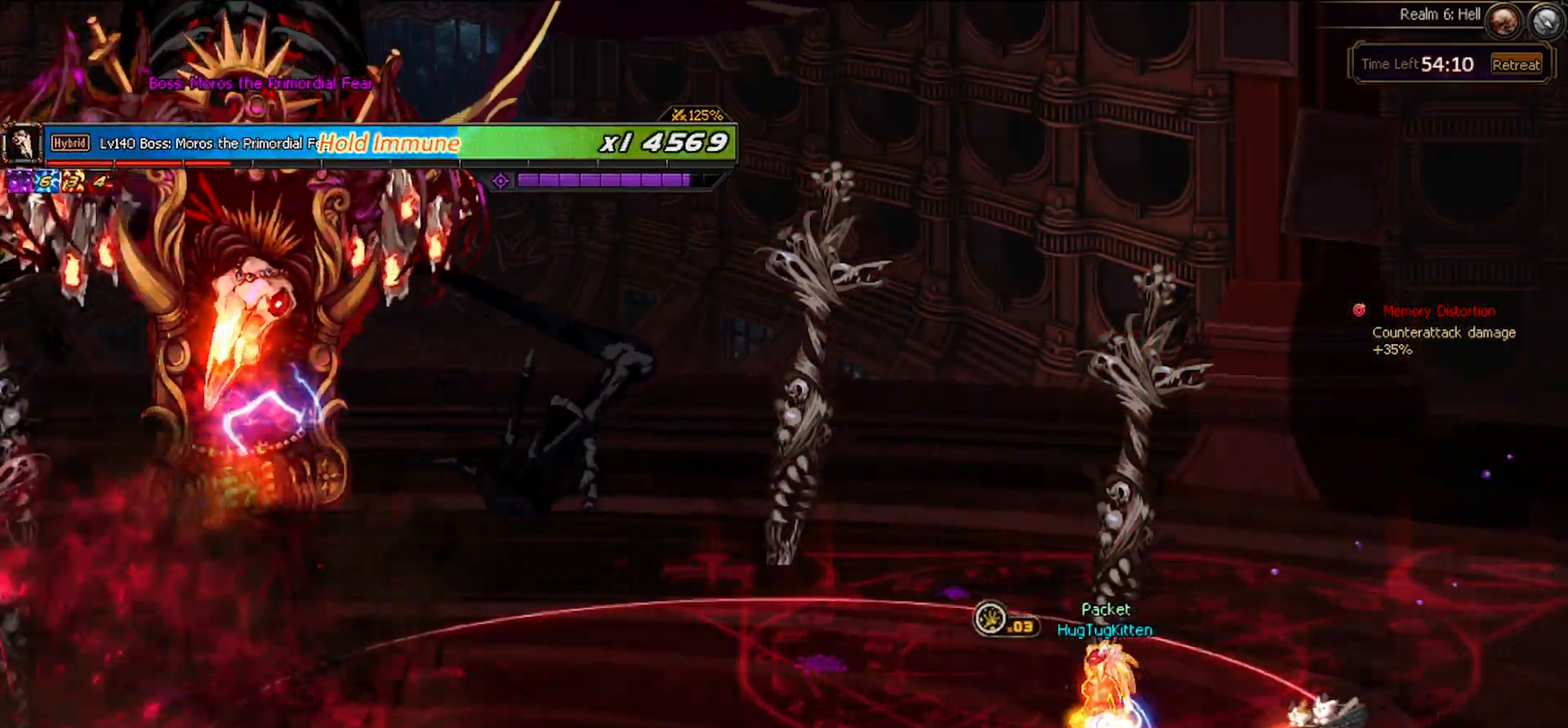
{"keys": ["left"], "events": [[167, "left", "up"], [250, "left", "down"]]}
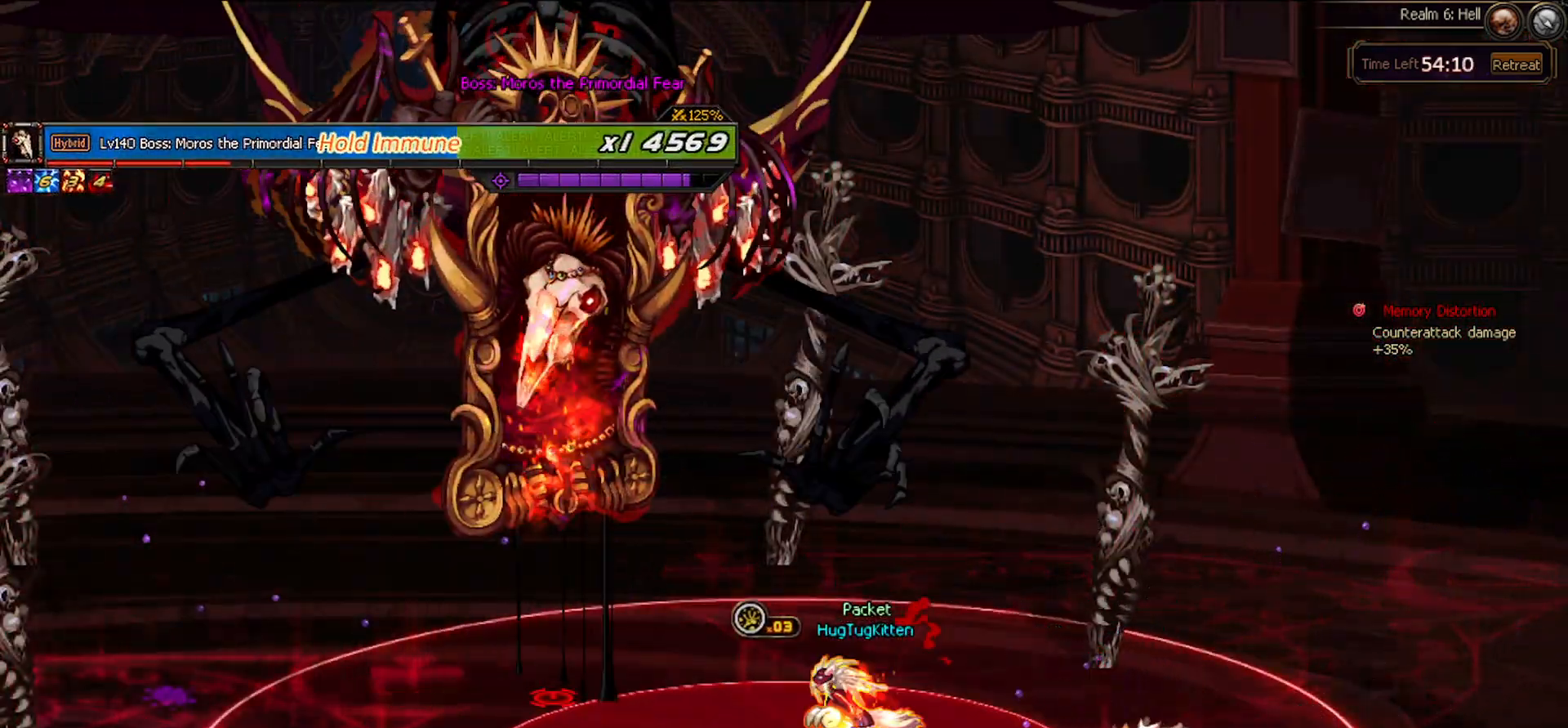
{"keys": ["left", "up"], "events": [[83, "up", "down"], [233, "up", "up"], [367, "up", "down"]]}
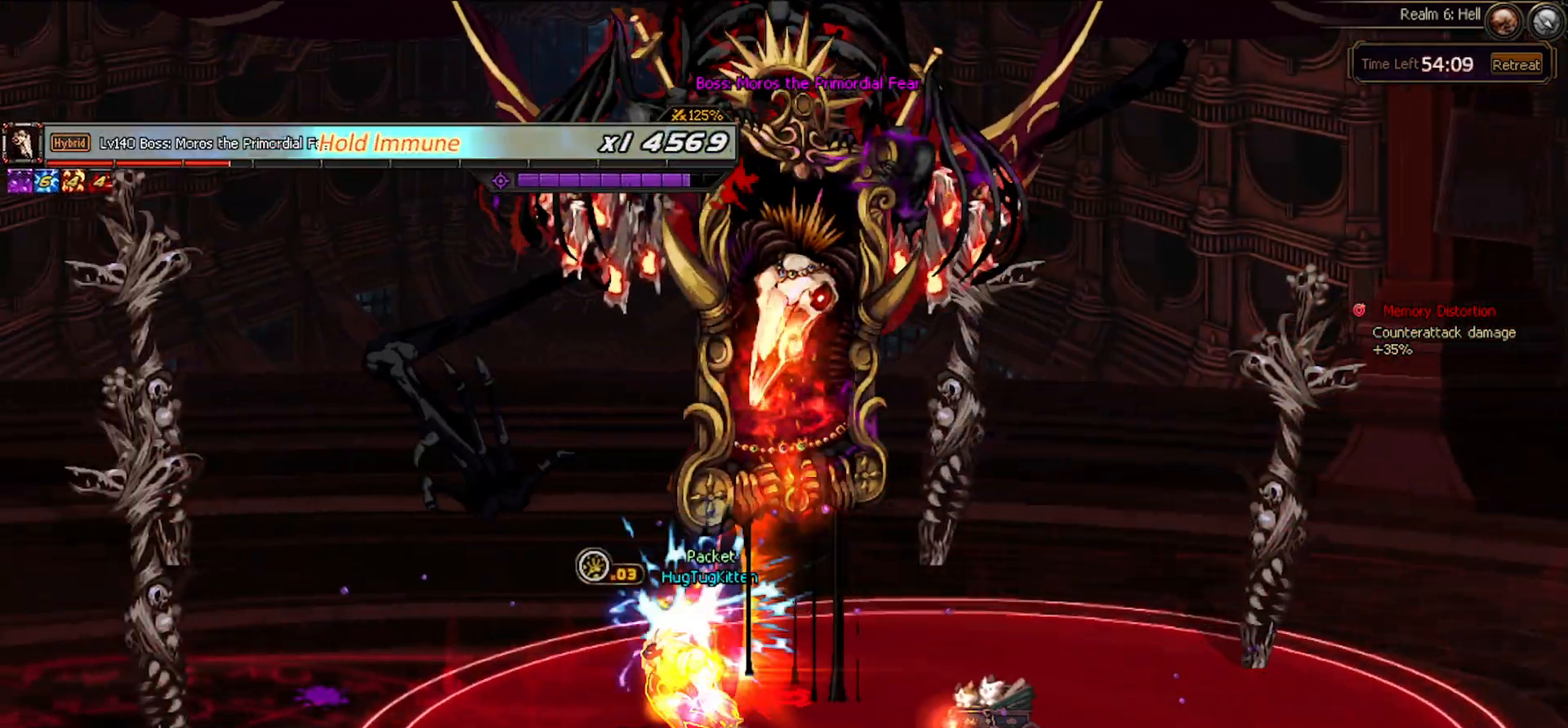
{"keys": [], "events": [[417, "up", "up"], [467, "left", "up"]]}
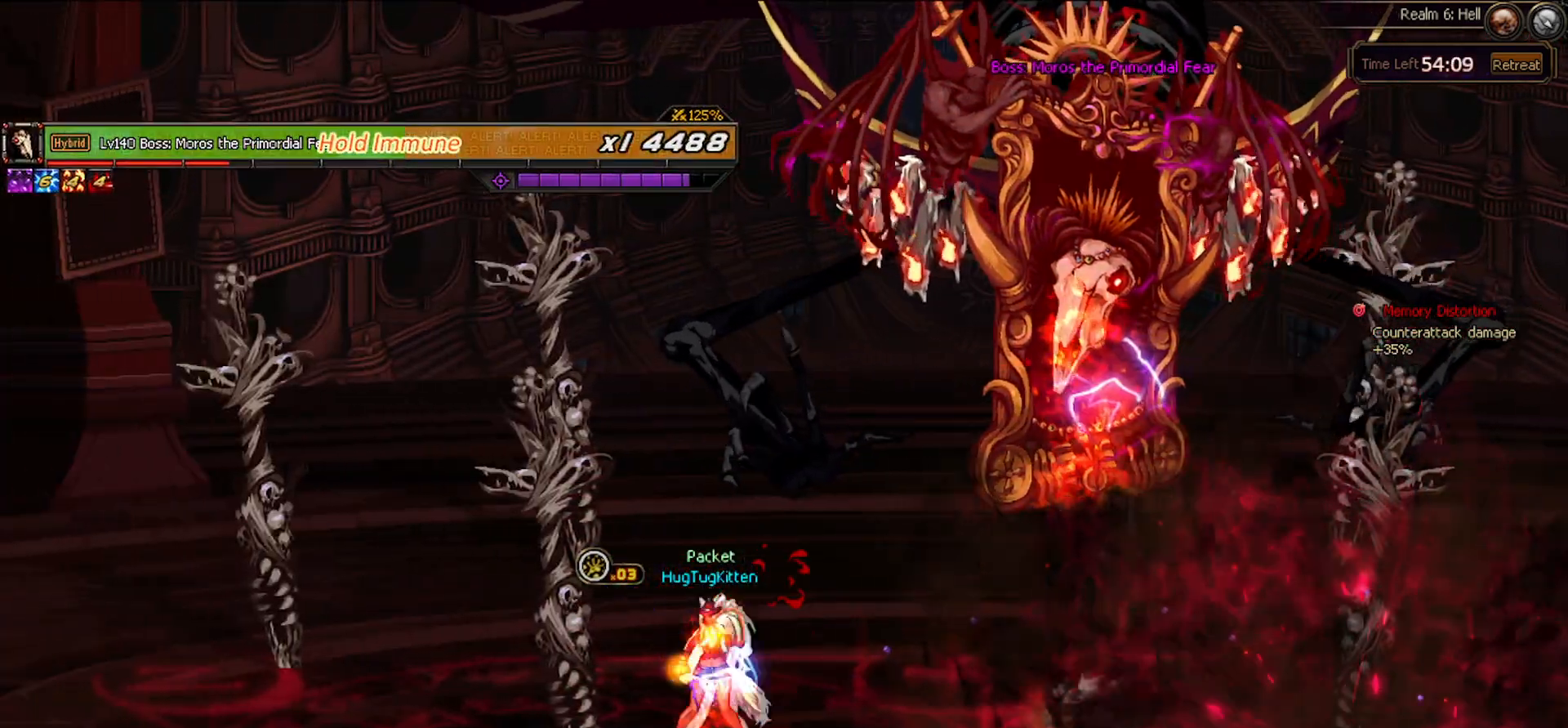
{"keys": ["right", "up"], "events": [[67, "right", "down"], [167, "right", "up"], [250, "right", "down"], [483, "up", "down"]]}